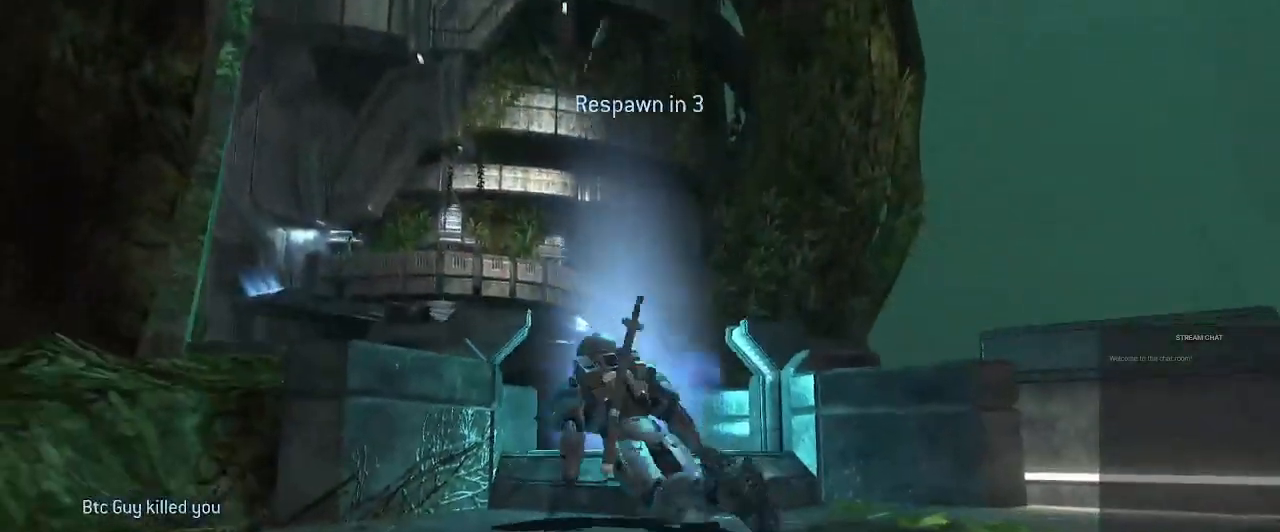
Gameplay with a controller (Xbox layout); each line is a JSON object with the inputs held at the frame after it. "events" lists button and stick changes between this image and that frame as [ms after this image, input, new state], when the widget could be followed in between. Not read: L3 R3.
{"buttons": [], "left_stick": "center", "right_stick": "center", "events": []}
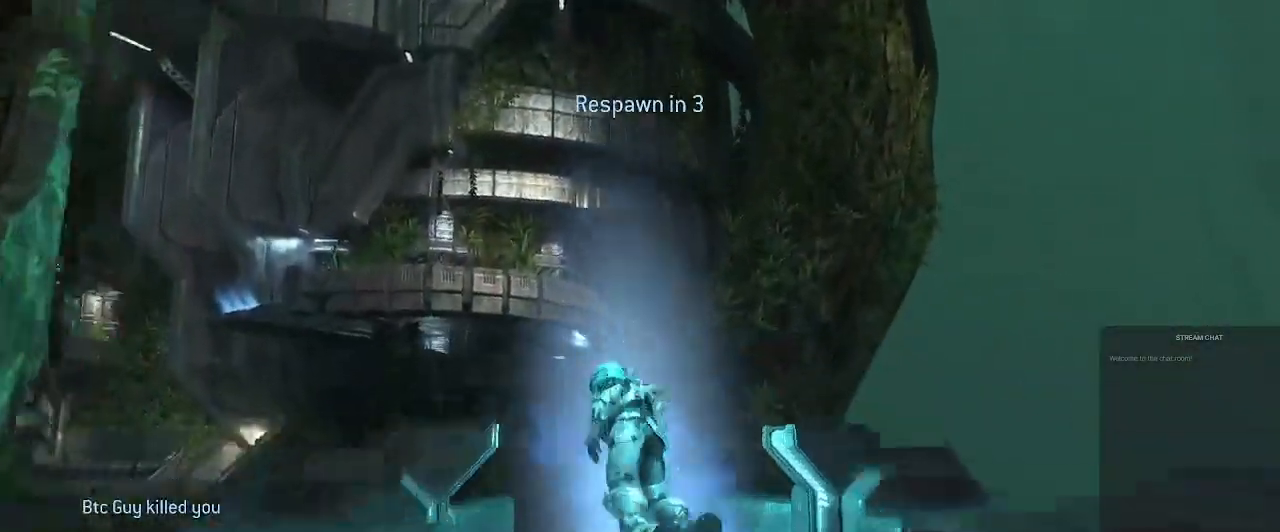
{"buttons": ["DPAD_DOWN"], "left_stick": "center", "right_stick": "center"}
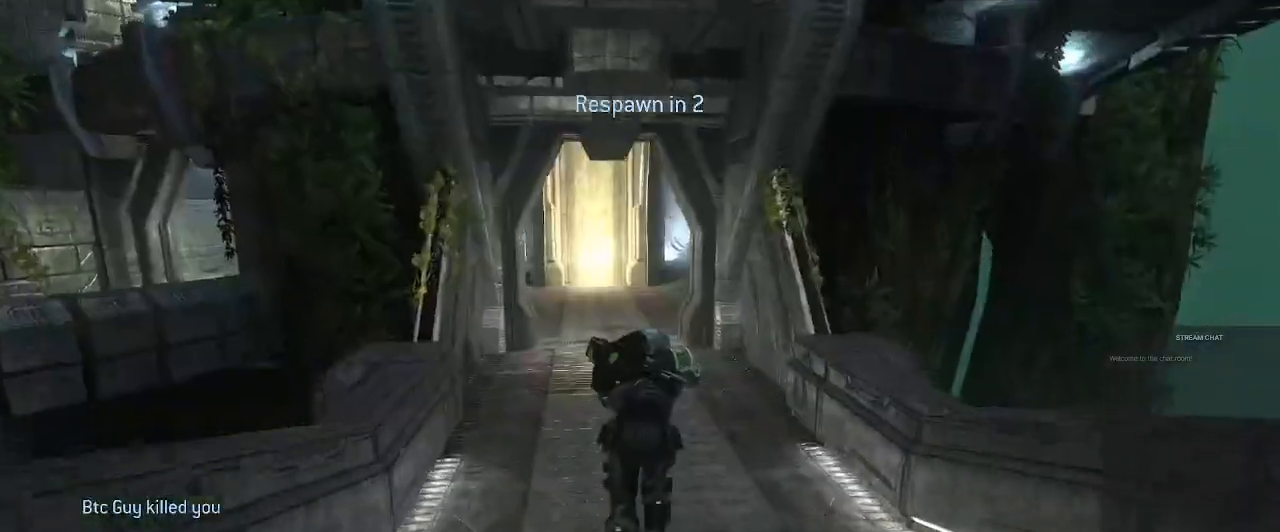
{"buttons": ["DPAD_DOWN"], "left_stick": "center", "right_stick": "center", "events": []}
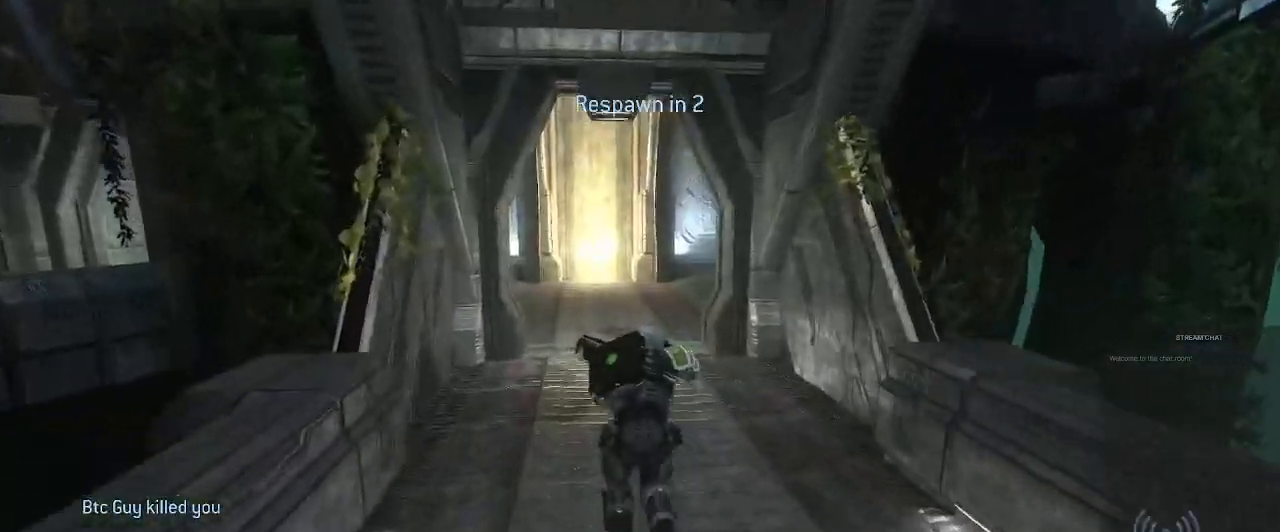
{"buttons": ["DPAD_DOWN"], "left_stick": "center", "right_stick": "center", "events": []}
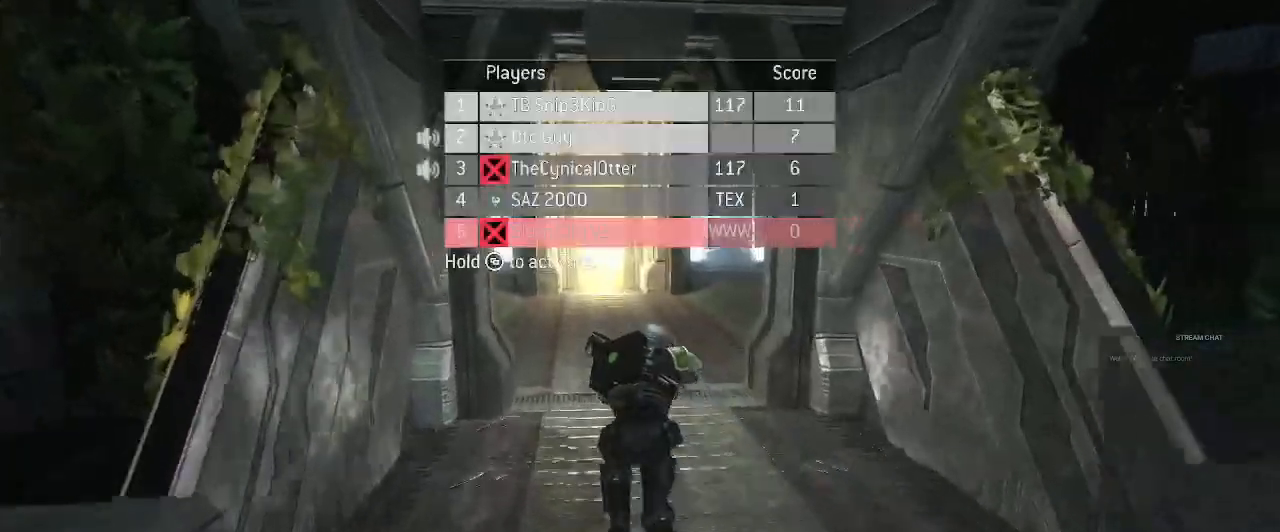
{"buttons": [], "left_stick": "center", "right_stick": "center", "events": [[467, "DPAD_DOWN", "up"]]}
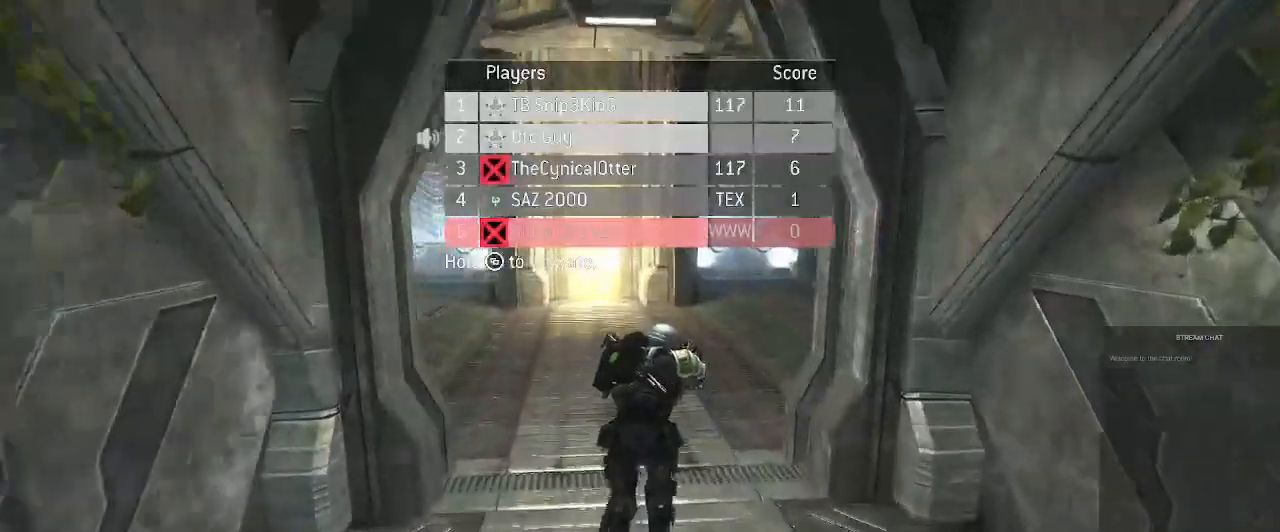
{"buttons": [], "left_stick": "center", "right_stick": "center", "events": []}